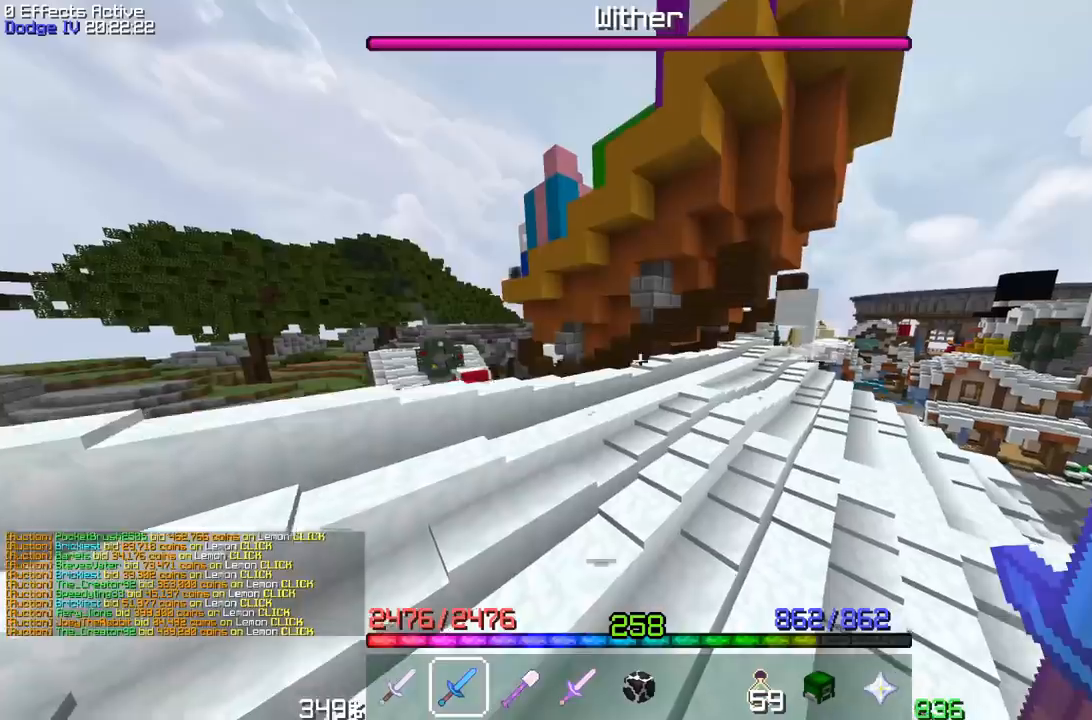
Gameplay with keyboard and mouse; each line is a JSON object with the keys and mouse buttons held at the frame after it. "events" lists presses ("down") and releases ("up") of "a", "d", "s", "space", "w", "mouse_left" and "mouse_right" between this image and that frame as [ms after this image, input, new state], when the widget could be followed in between. "mouse_left", "mouse_right" = the "left", "right" buttons of the "mouse" list. No other keys are recorded. Fast repeated clicks can show as one long hold. Mouse movement is not recorded.
{"keys": ["space", "w"], "mouse": [], "events": [[100, "a", "down"], [150, "w", "down"], [317, "a", "up"], [350, "space", "down"]]}
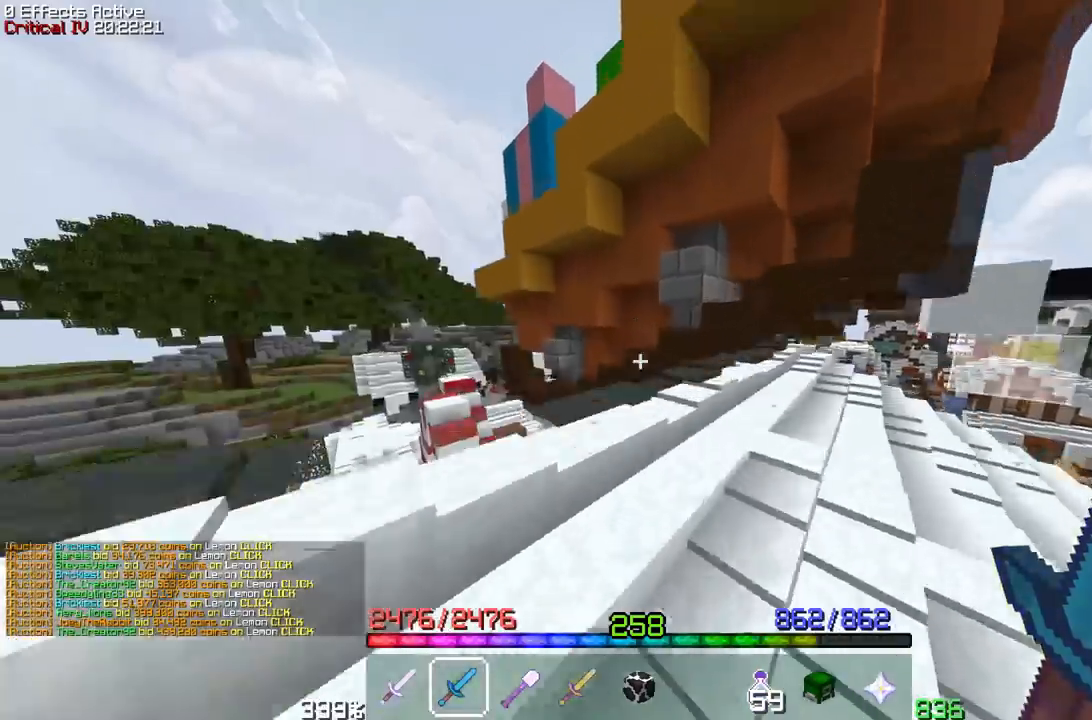
{"keys": ["w"], "mouse": [], "events": [[100, "a", "down"], [283, "space", "up"], [317, "mouse_right", "down"], [367, "a", "up"], [483, "mouse_right", "up"]]}
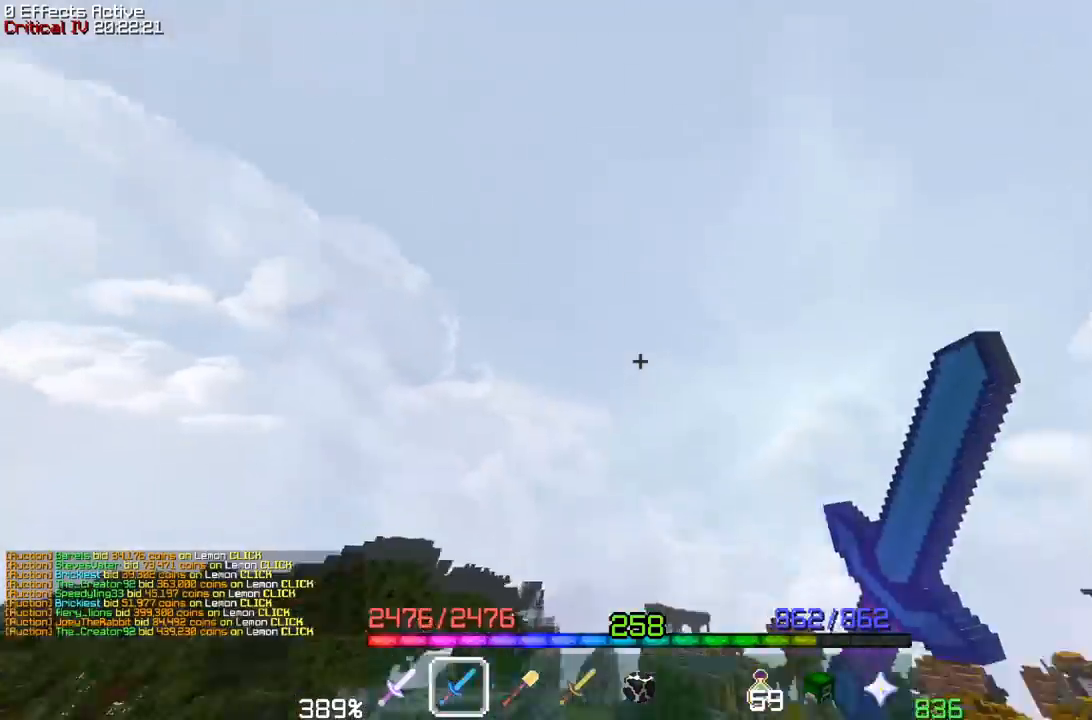
{"keys": ["w"], "mouse": [], "events": []}
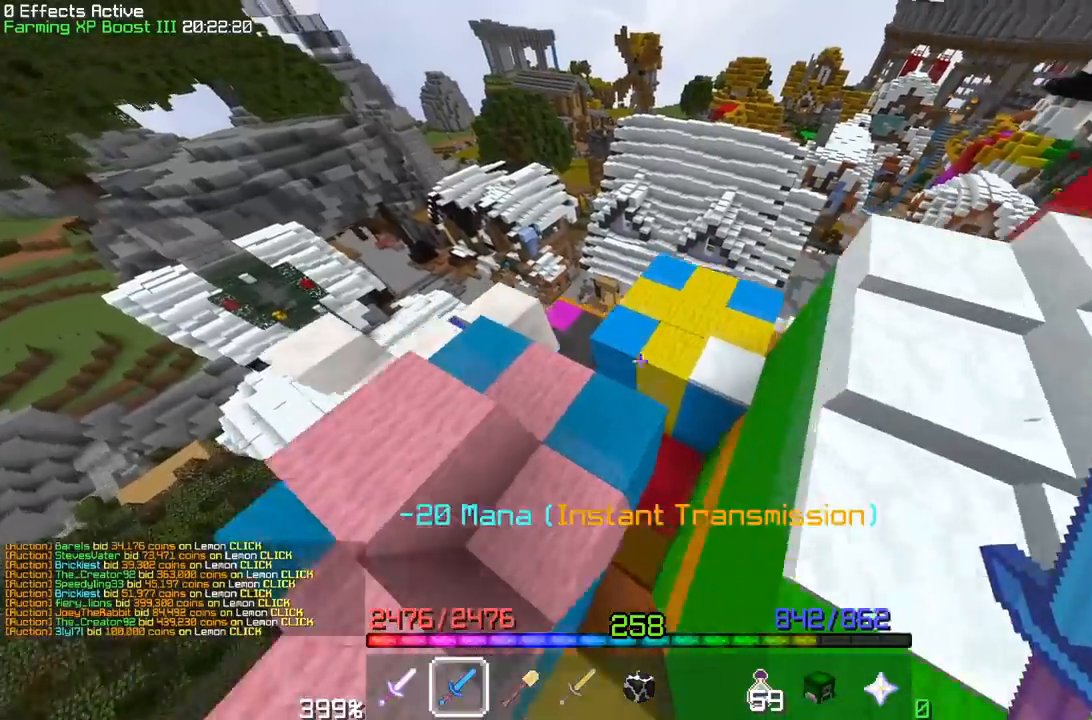
{"keys": ["w"], "mouse": [], "events": [[17, "space", "down"], [350, "space", "up"]]}
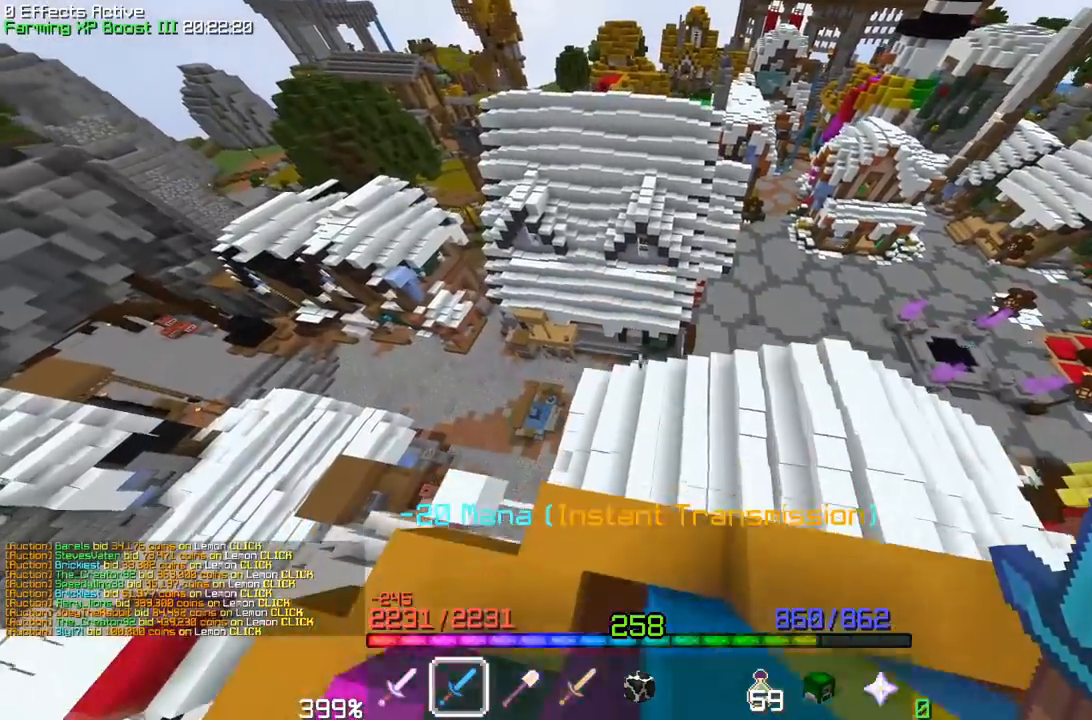
{"keys": ["w"], "mouse": [], "events": []}